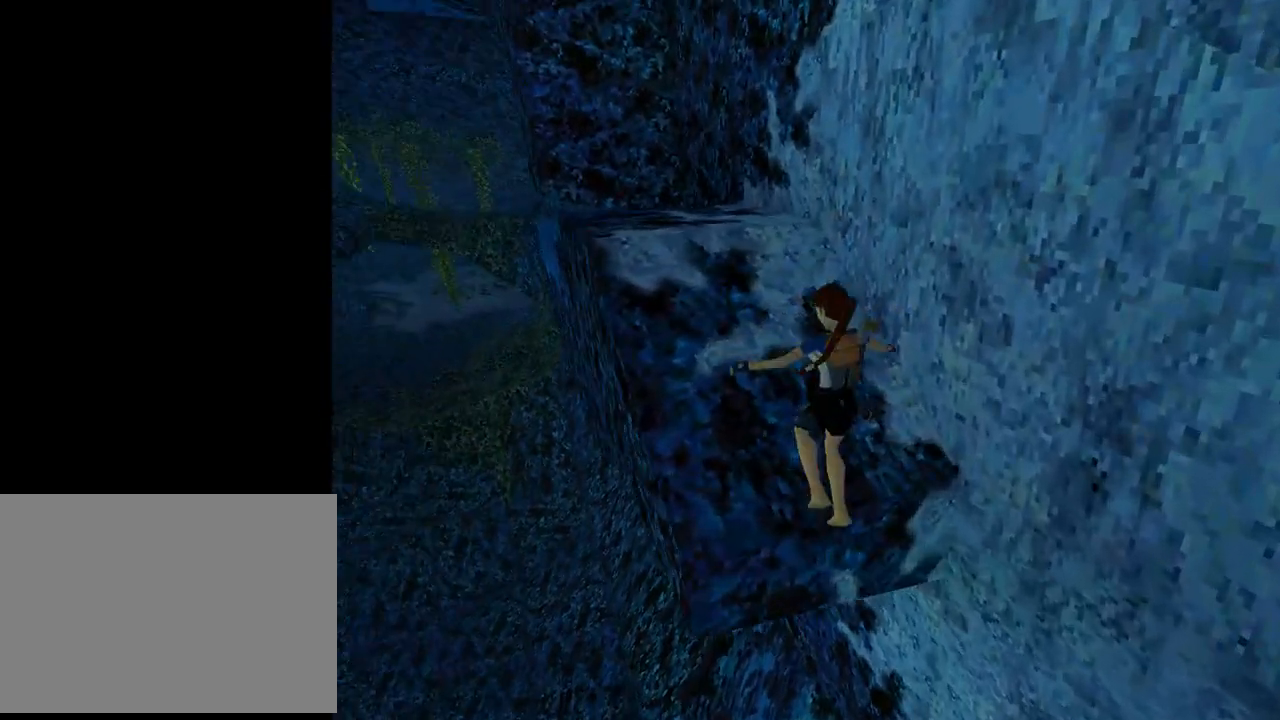
Gameplay with a controller (PlayStation layout); each line is a JSON object with the inputs held at the frame after it. "events" lists button and stick changes between this image and that frame as [ms after this image, input, new state], when the widget could be followed in between. Not read: L2 R1 right_stick.
{"buttons": ["CROSS"], "left_stick": "center", "events": [[133, "CROSS", "down"]]}
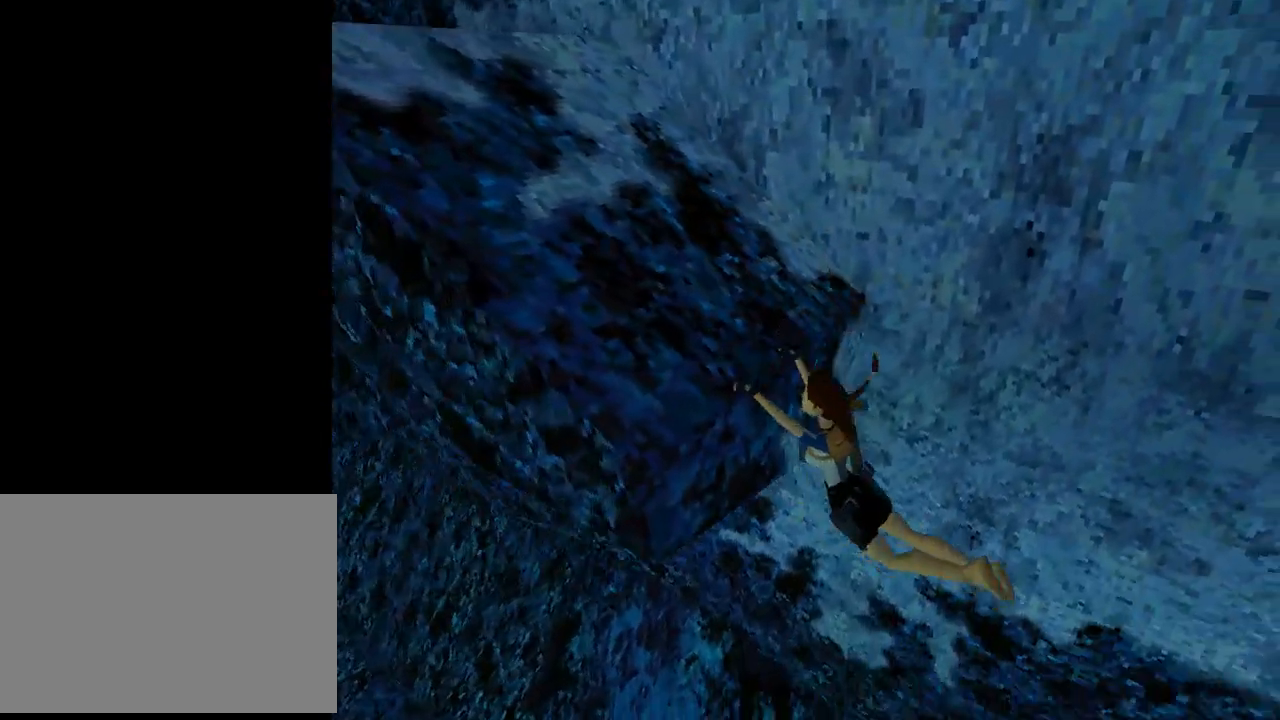
{"buttons": ["CROSS", "DPAD_RIGHT"], "left_stick": "center", "events": [[267, "DPAD_RIGHT", "down"]]}
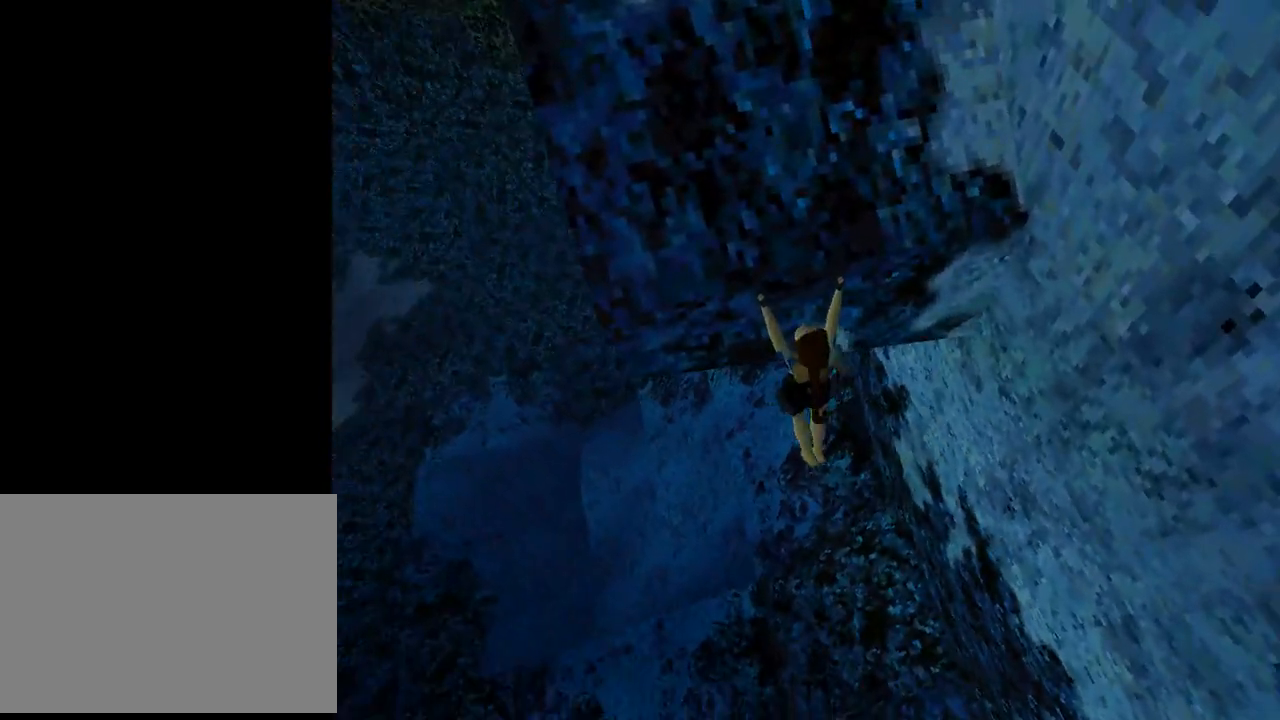
{"buttons": ["CROSS", "DPAD_RIGHT"], "left_stick": "center", "events": []}
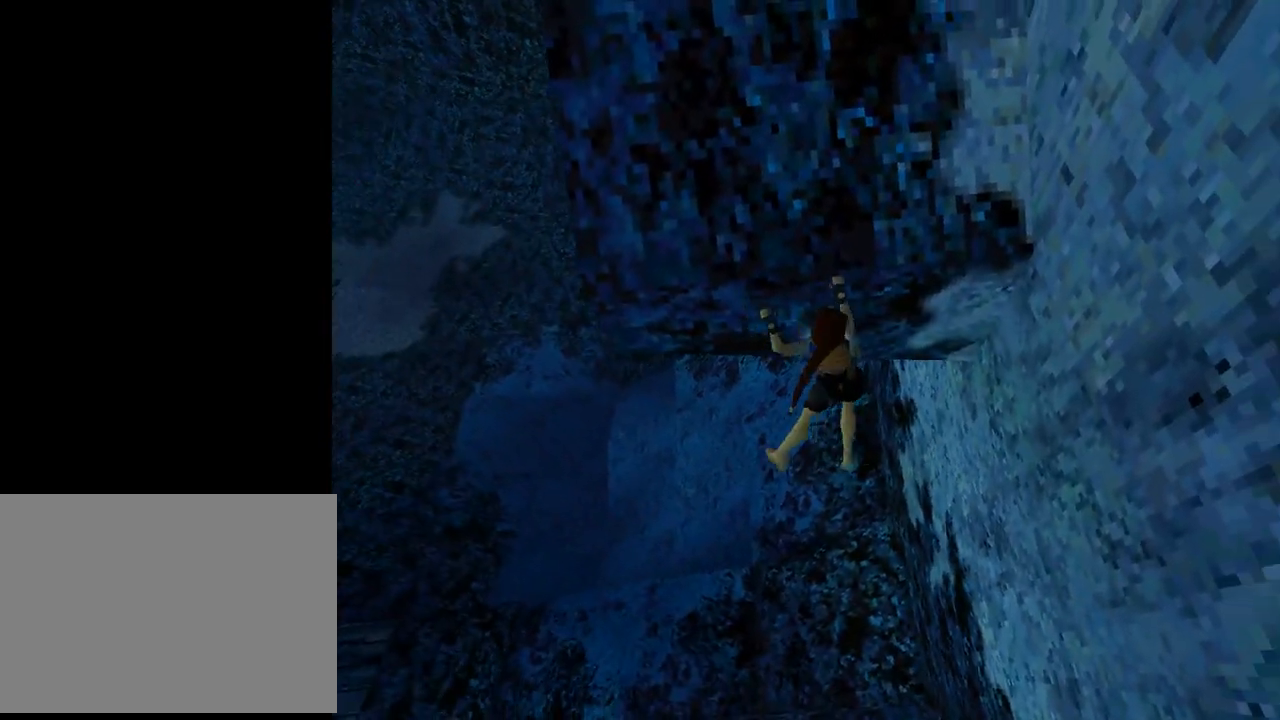
{"buttons": ["CROSS", "DPAD_RIGHT"], "left_stick": "center", "events": []}
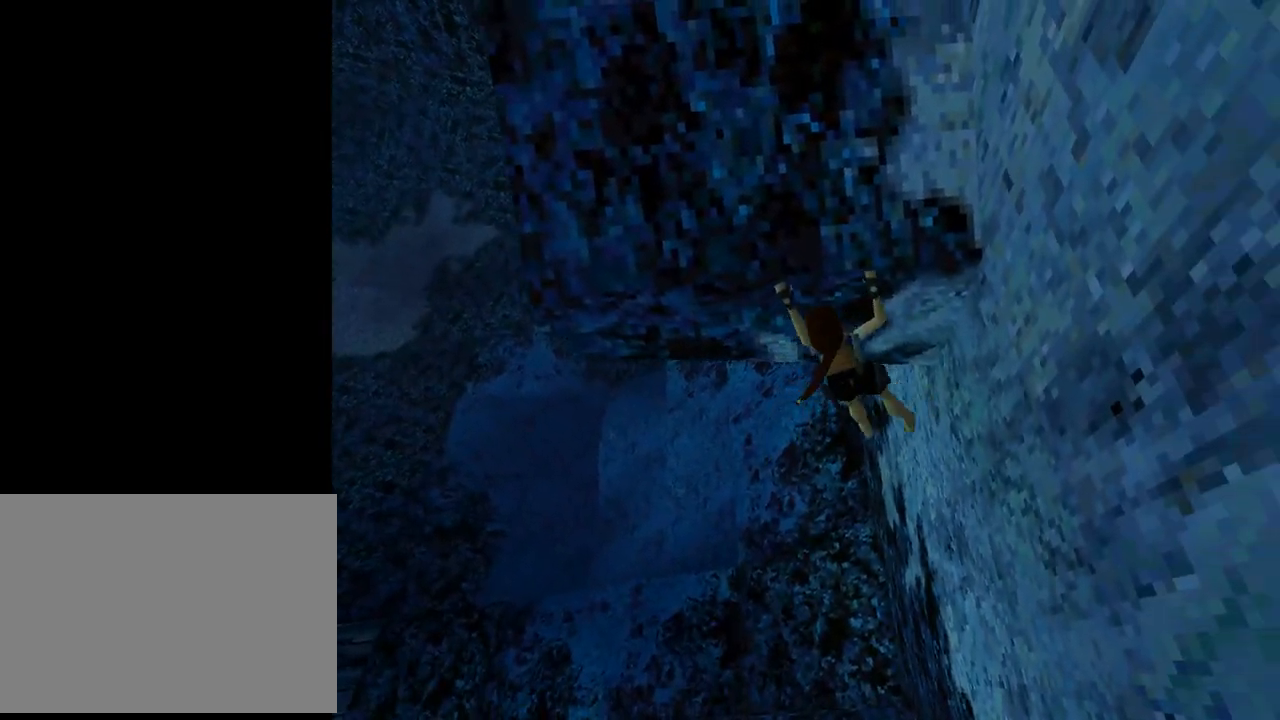
{"buttons": ["CROSS", "DPAD_RIGHT"], "left_stick": "center", "events": []}
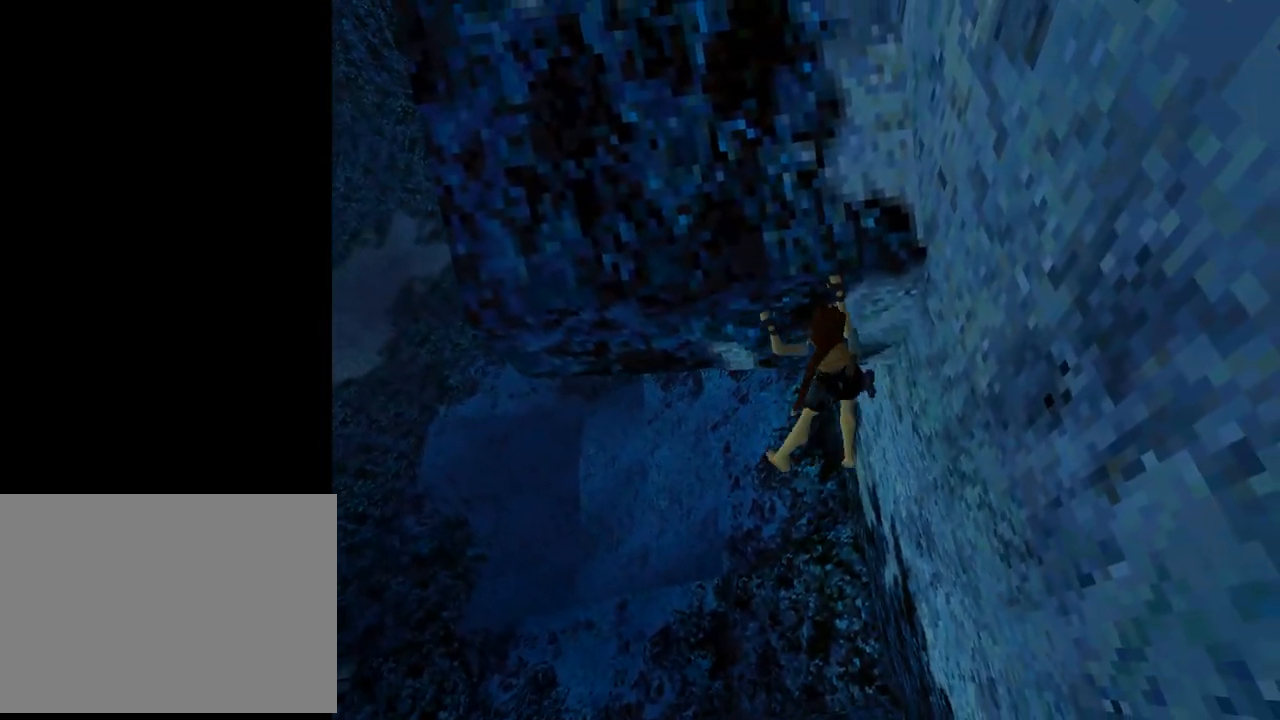
{"buttons": ["CROSS"], "left_stick": "center", "events": [[500, "DPAD_RIGHT", "up"]]}
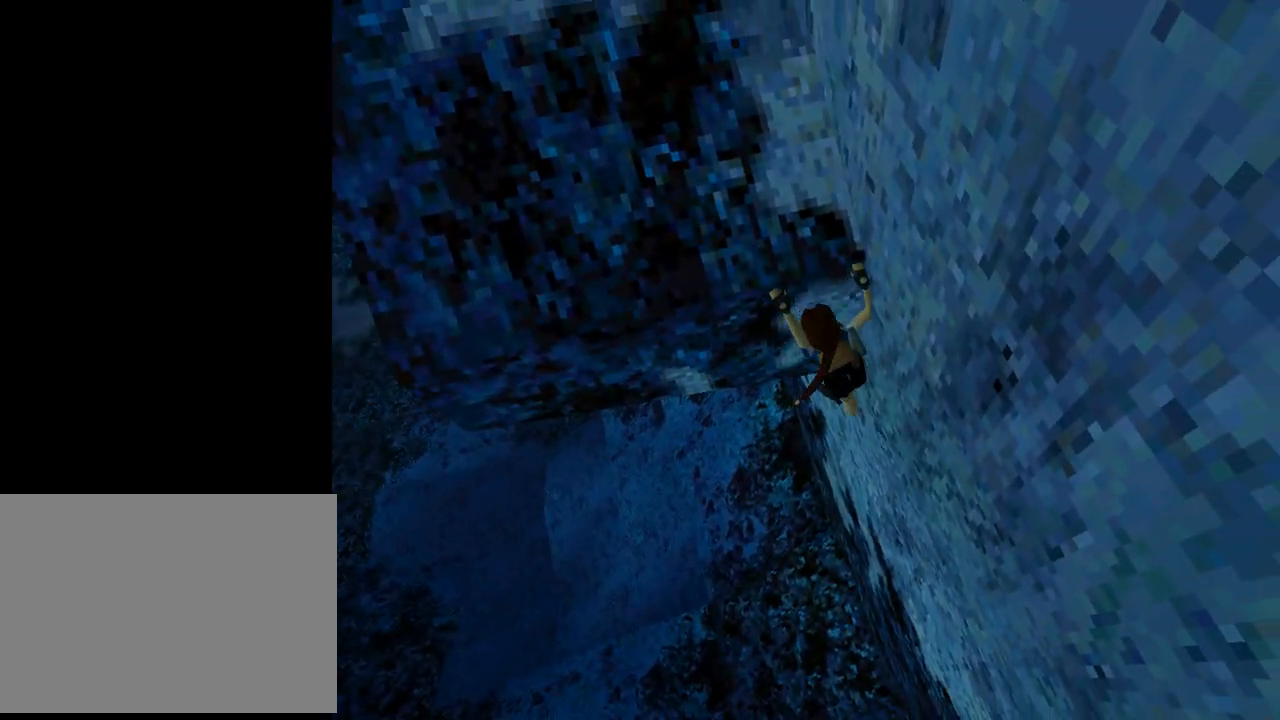
{"buttons": ["CROSS", "DPAD_UP"], "left_stick": "center", "events": [[200, "DPAD_UP", "down"]]}
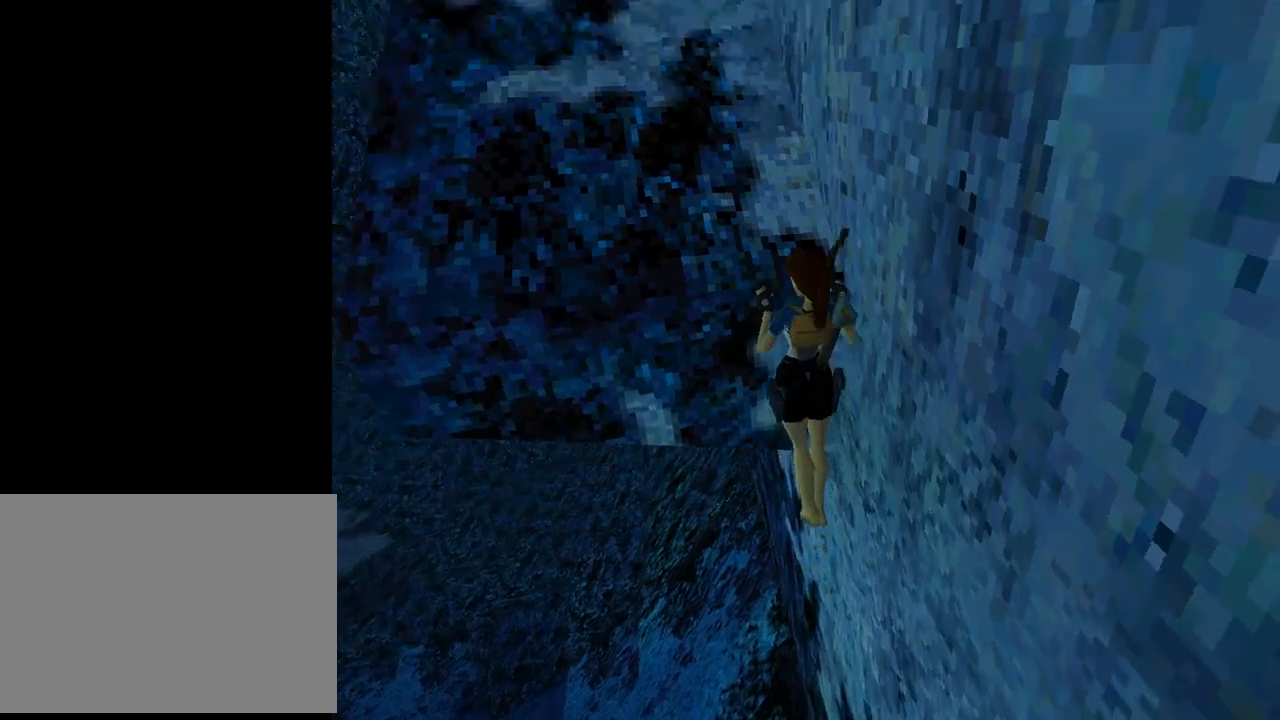
{"buttons": ["SQUARE"], "left_stick": "center", "events": [[33, "DPAD_UP", "up"], [100, "CROSS", "up"], [367, "SQUARE", "down"]]}
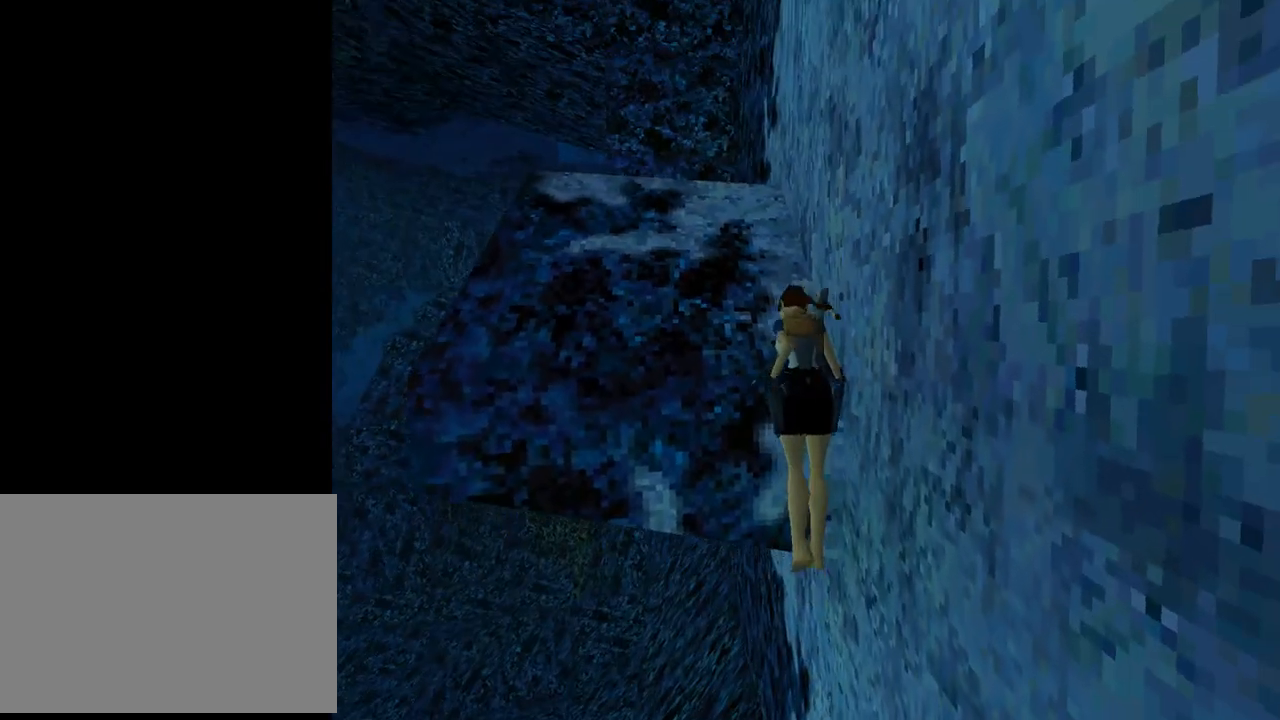
{"buttons": ["CIRCLE", "SQUARE"], "left_stick": "center", "events": [[33, "CIRCLE", "down"]]}
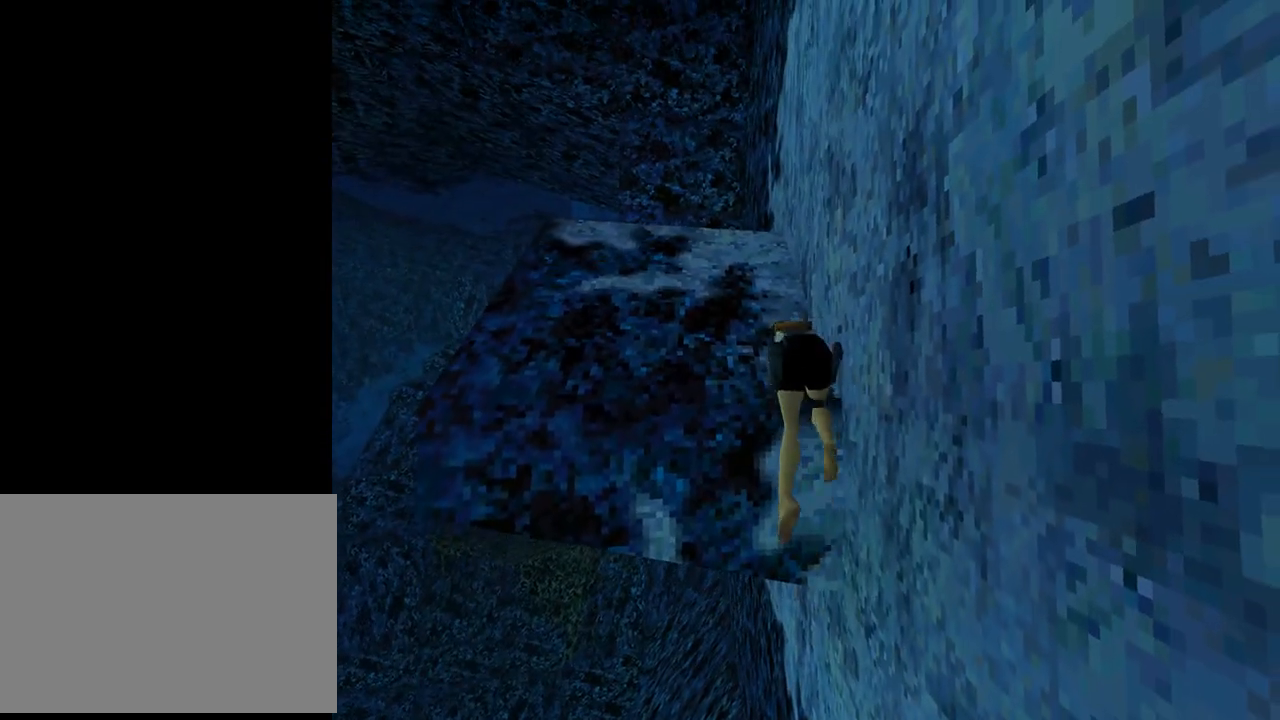
{"buttons": ["CIRCLE", "SQUARE"], "left_stick": "center", "events": []}
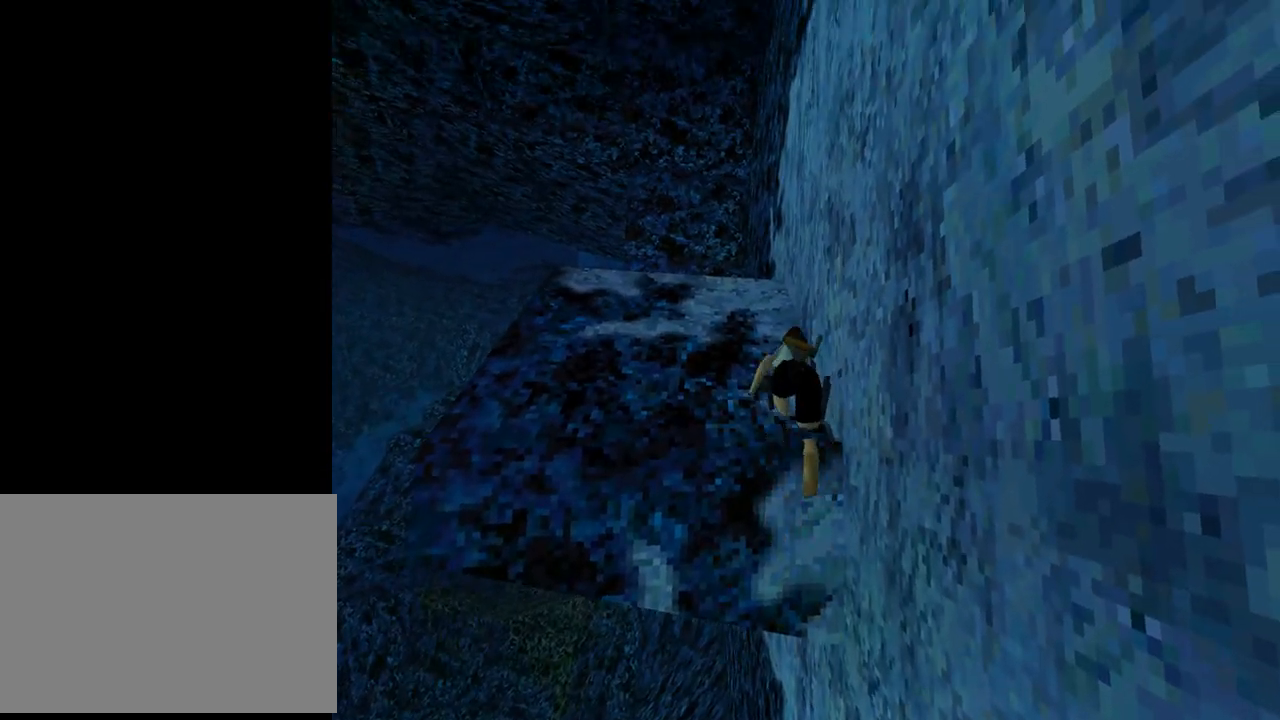
{"buttons": ["CIRCLE", "SQUARE"], "left_stick": "center", "events": []}
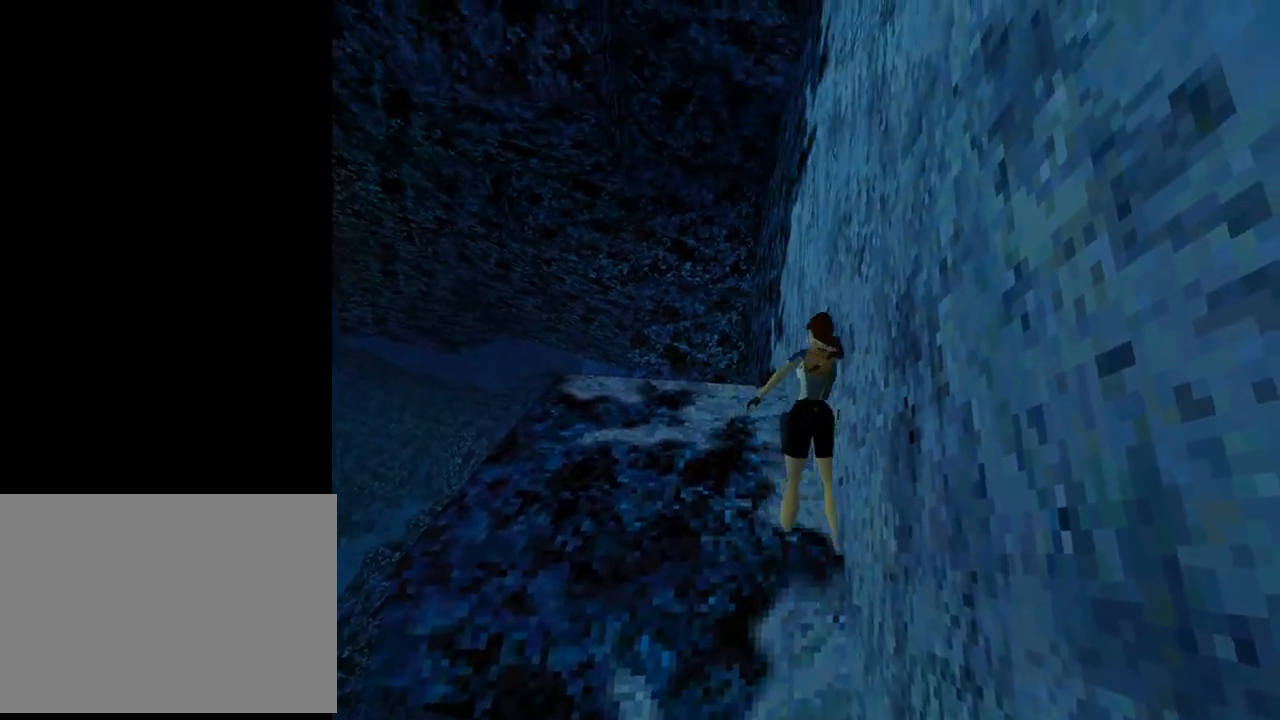
{"buttons": ["CIRCLE", "SQUARE"], "left_stick": "center", "events": []}
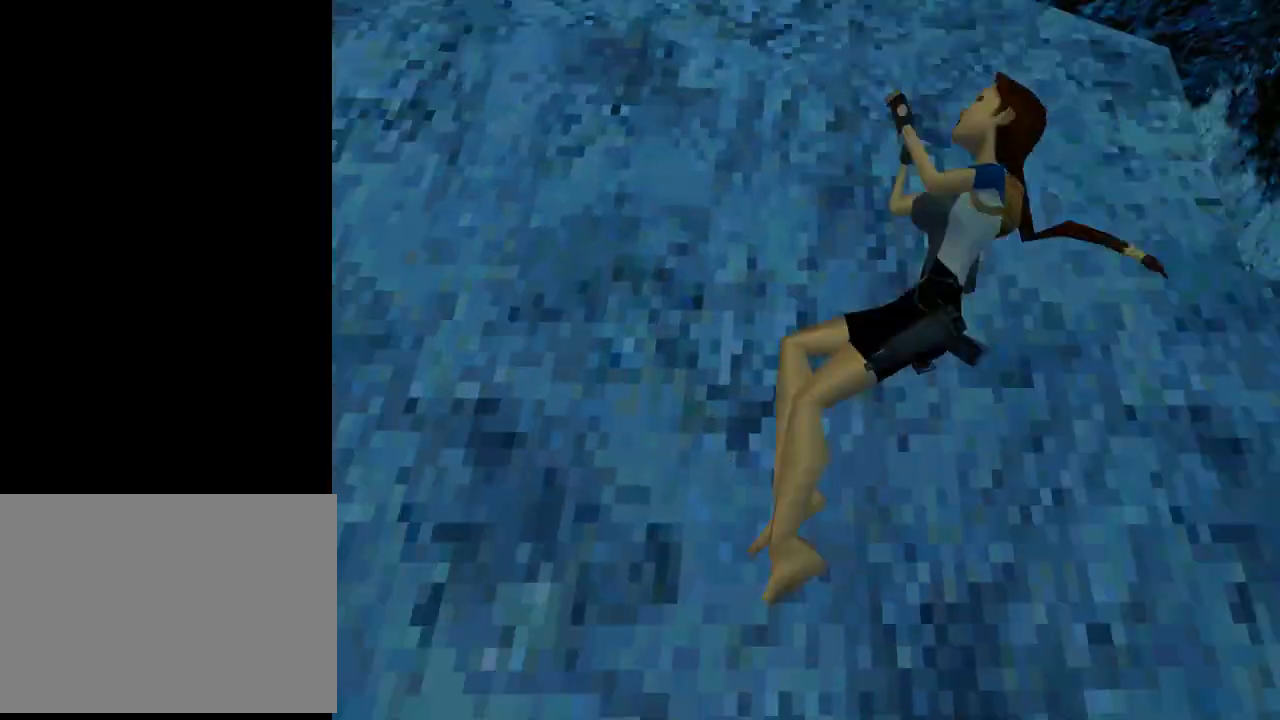
{"buttons": ["CROSS"], "left_stick": "center", "events": [[67, "SQUARE", "up"], [100, "CROSS", "down"], [333, "CIRCLE", "up"]]}
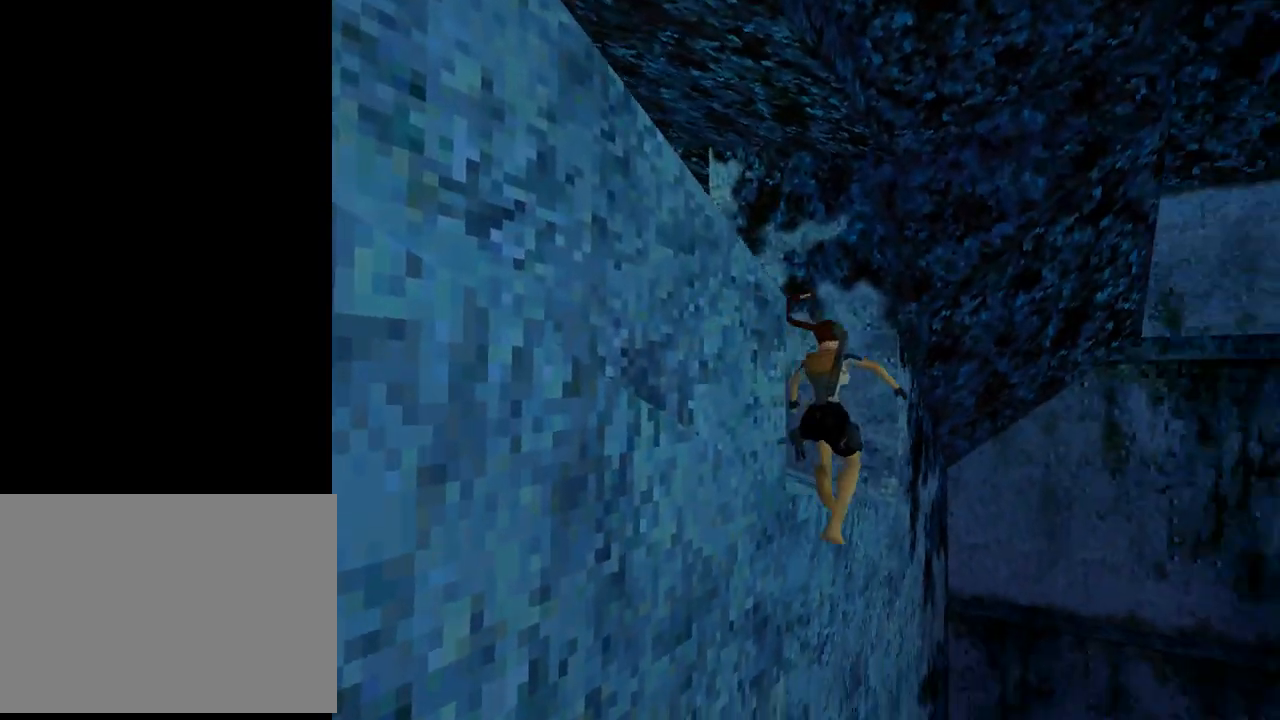
{"buttons": ["CROSS"], "left_stick": "center", "events": []}
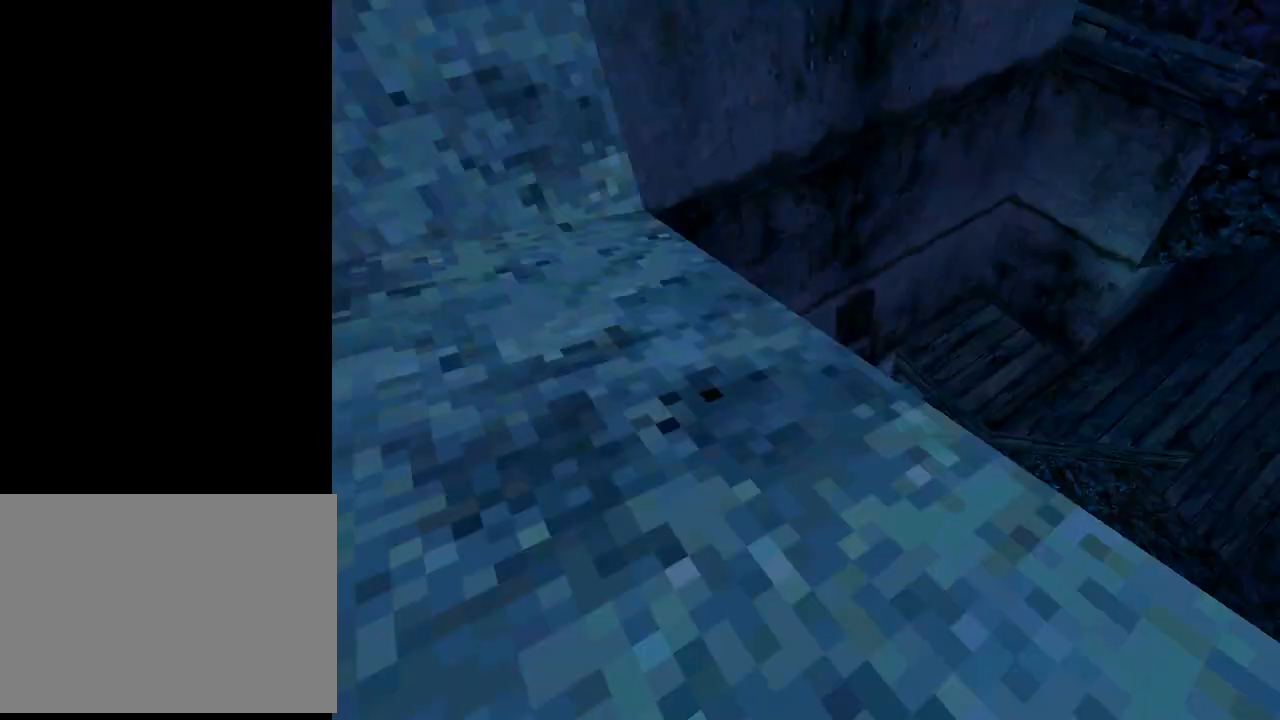
{"buttons": ["SELECT"], "left_stick": "center", "events": [[333, "CROSS", "up"], [433, "SELECT", "down"]]}
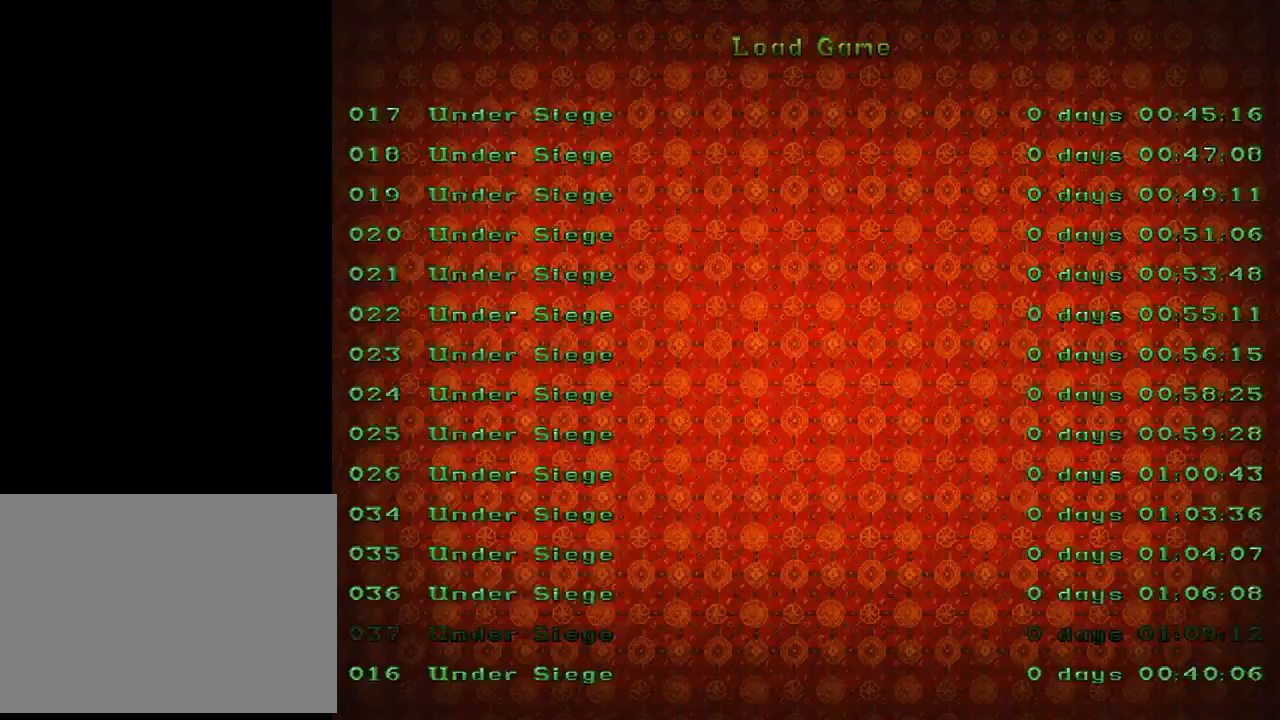
{"buttons": [], "left_stick": "center", "events": [[100, "SELECT", "up"], [167, "CROSS", "down"], [300, "CROSS", "up"], [367, "CROSS", "down"], [467, "CROSS", "up"]]}
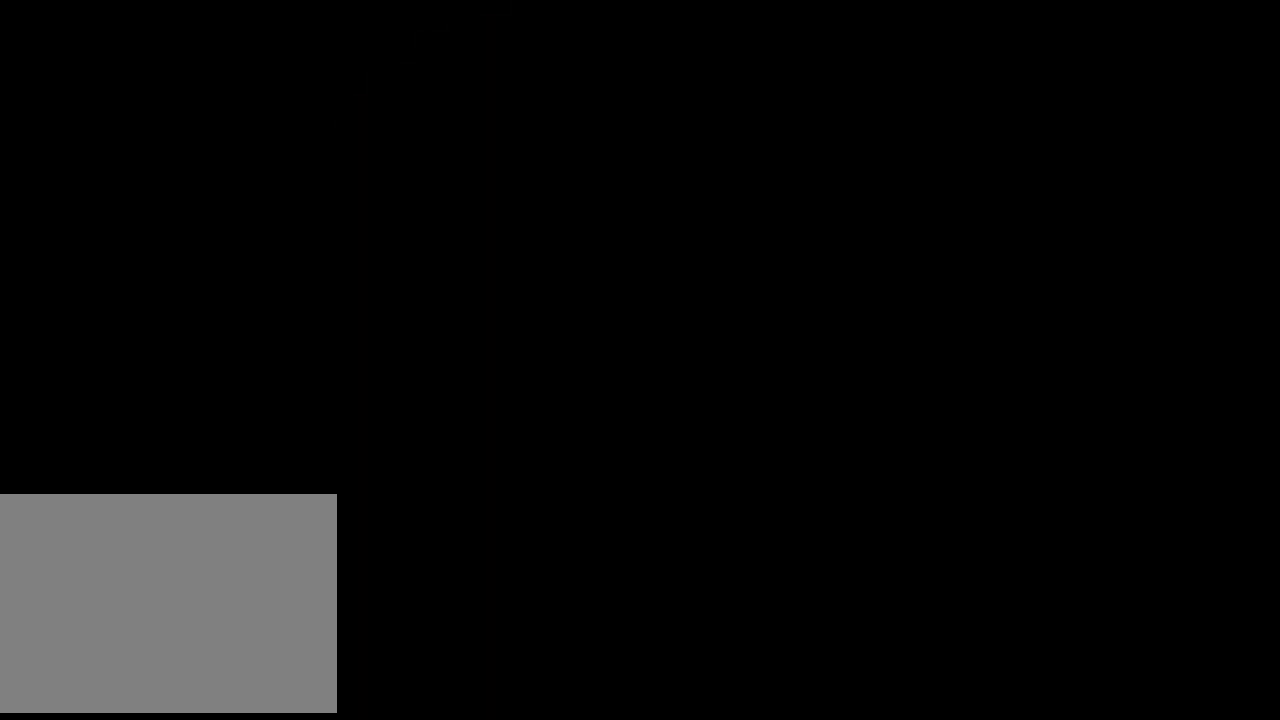
{"buttons": ["CROSS"], "left_stick": "center", "events": [[33, "CROSS", "down"], [100, "CROSS", "up"], [200, "CROSS", "down"]]}
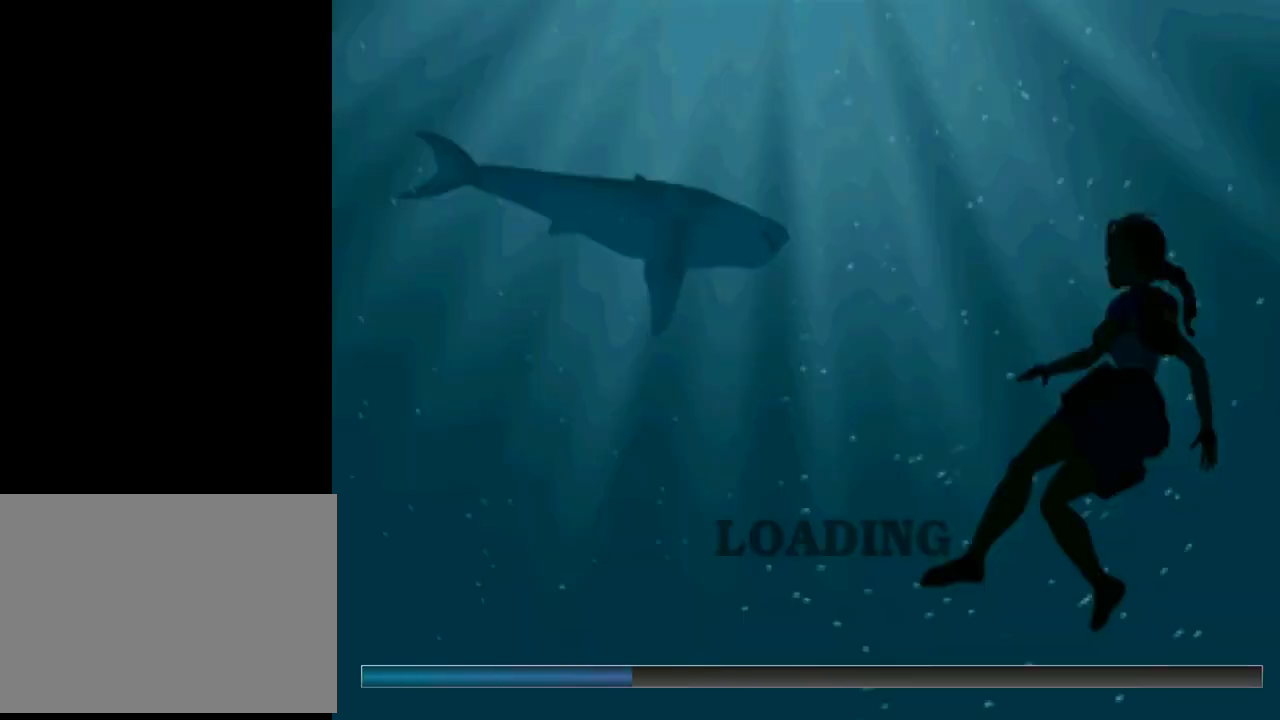
{"buttons": ["CROSS"], "left_stick": "center", "events": []}
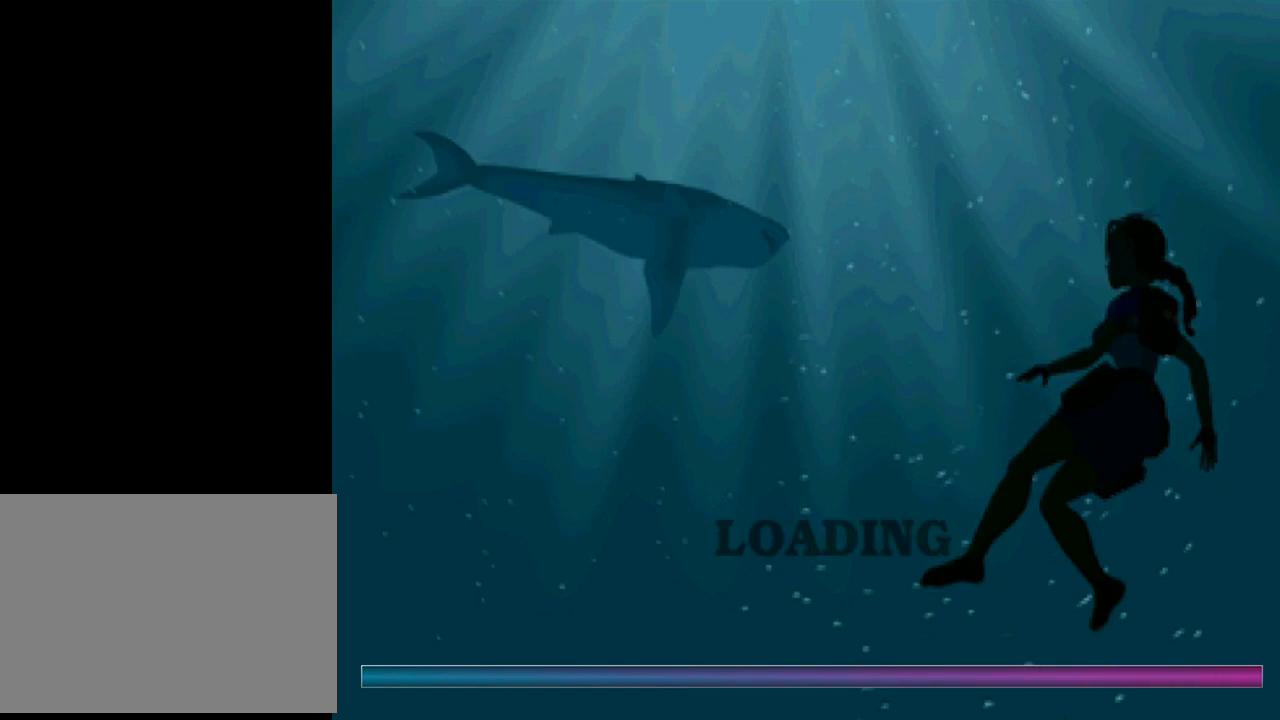
{"buttons": ["CROSS"], "left_stick": "center", "events": []}
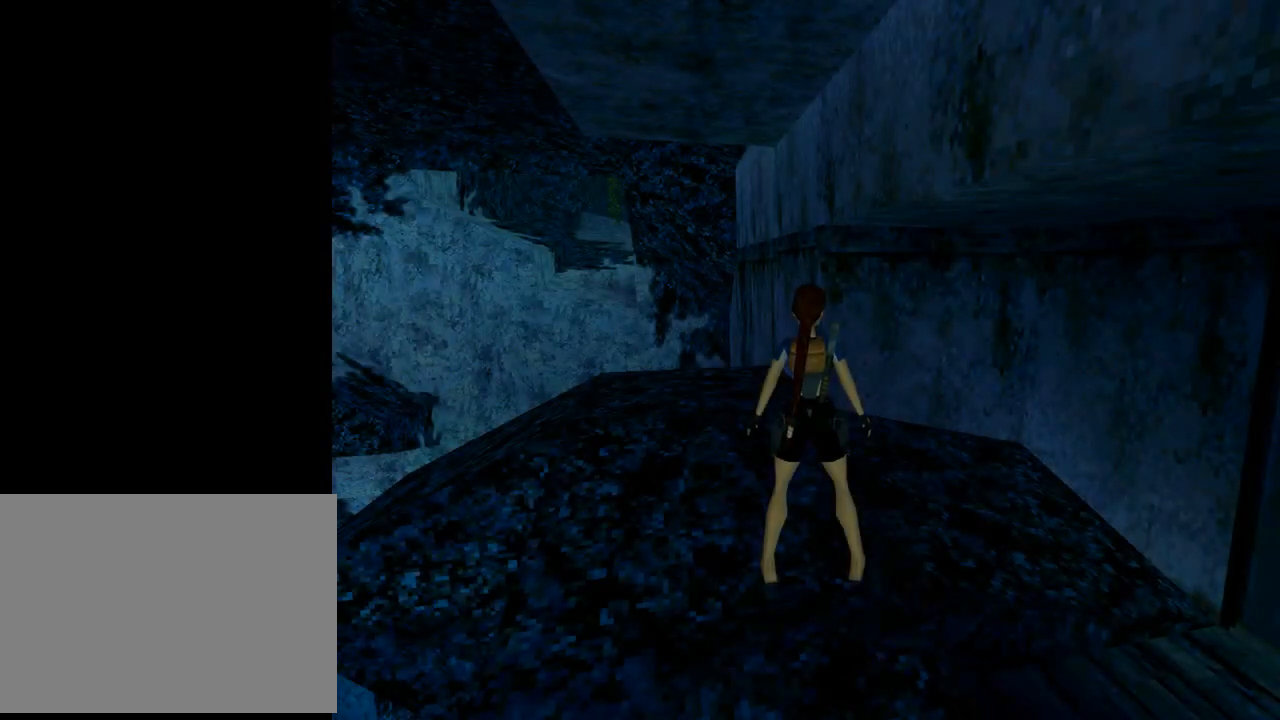
{"buttons": ["CROSS"], "left_stick": "center", "events": []}
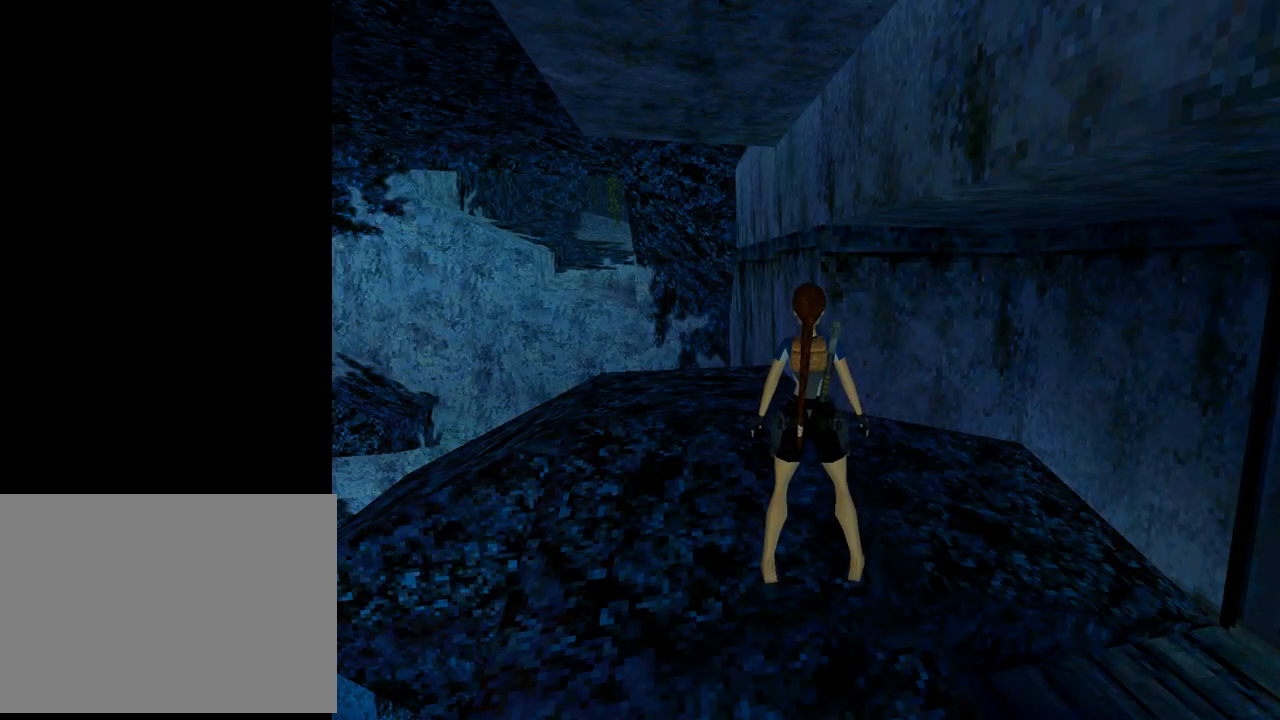
{"buttons": ["DPAD_UP", "DPAD_LEFT"], "left_stick": "center", "events": [[33, "CROSS", "up"], [100, "DPAD_LEFT", "down"], [133, "DPAD_UP", "down"]]}
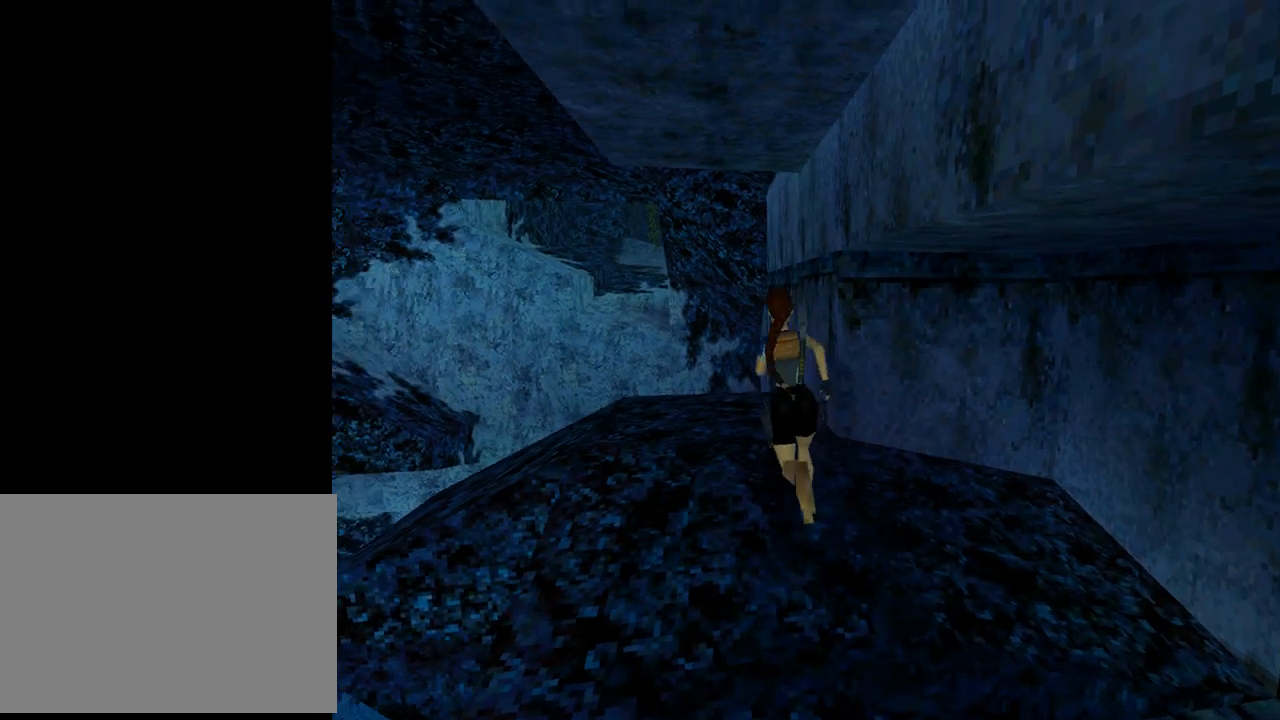
{"buttons": ["DPAD_UP"], "left_stick": "center", "events": [[433, "DPAD_LEFT", "up"]]}
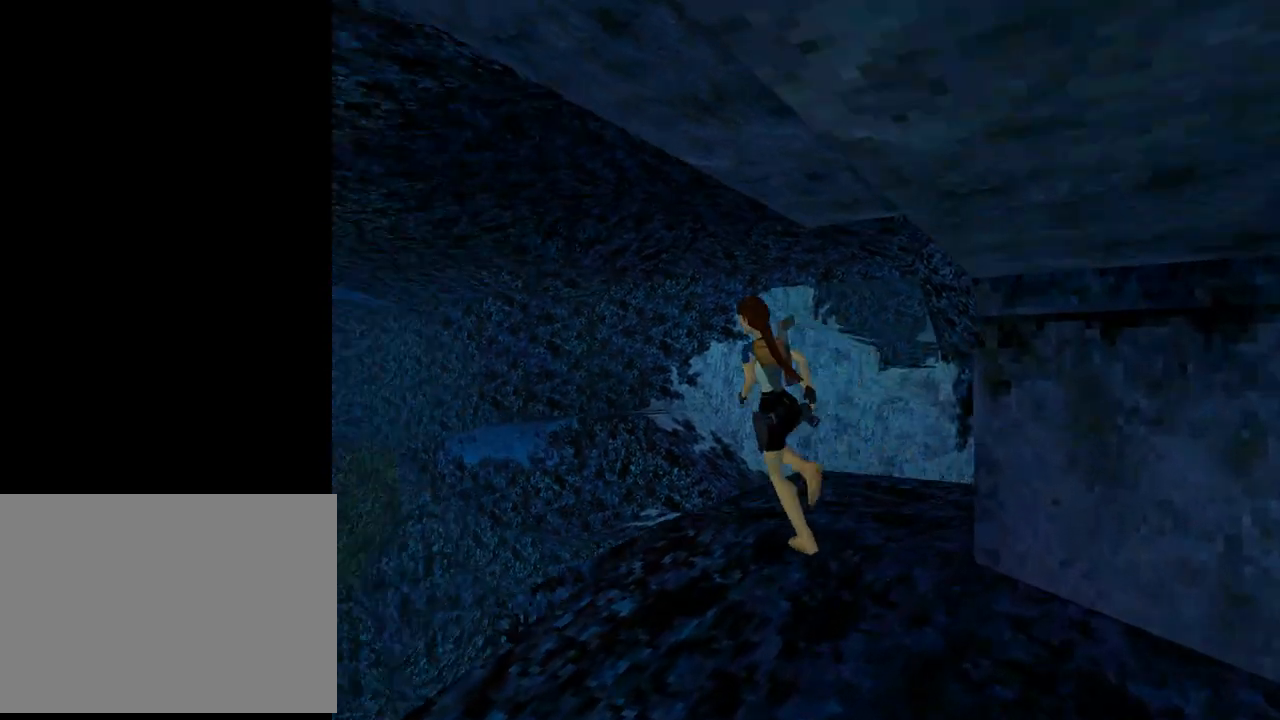
{"buttons": ["DPAD_RIGHT"], "left_stick": "center", "events": [[33, "DPAD_RIGHT", "down"], [100, "DPAD_UP", "up"]]}
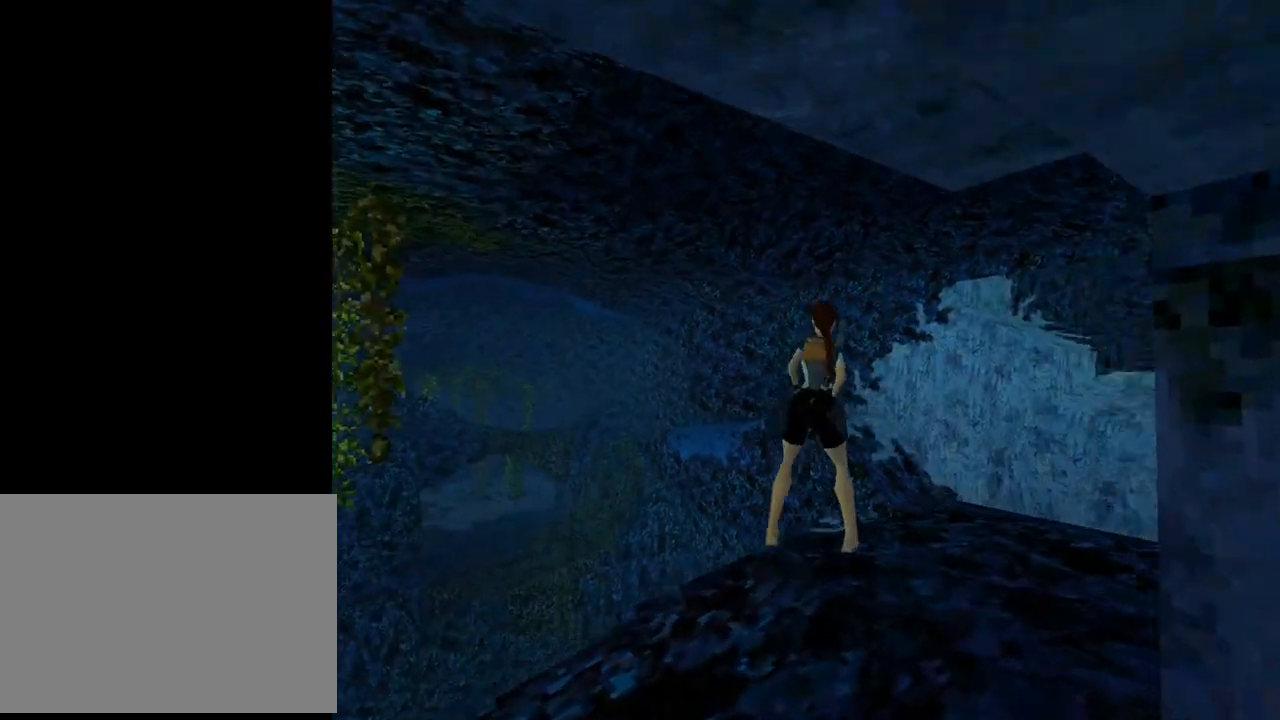
{"buttons": ["L1"], "left_stick": "center", "events": [[67, "DPAD_RIGHT", "up"], [67, "L1", "down"], [167, "DPAD_UP", "down"], [467, "DPAD_UP", "up"]]}
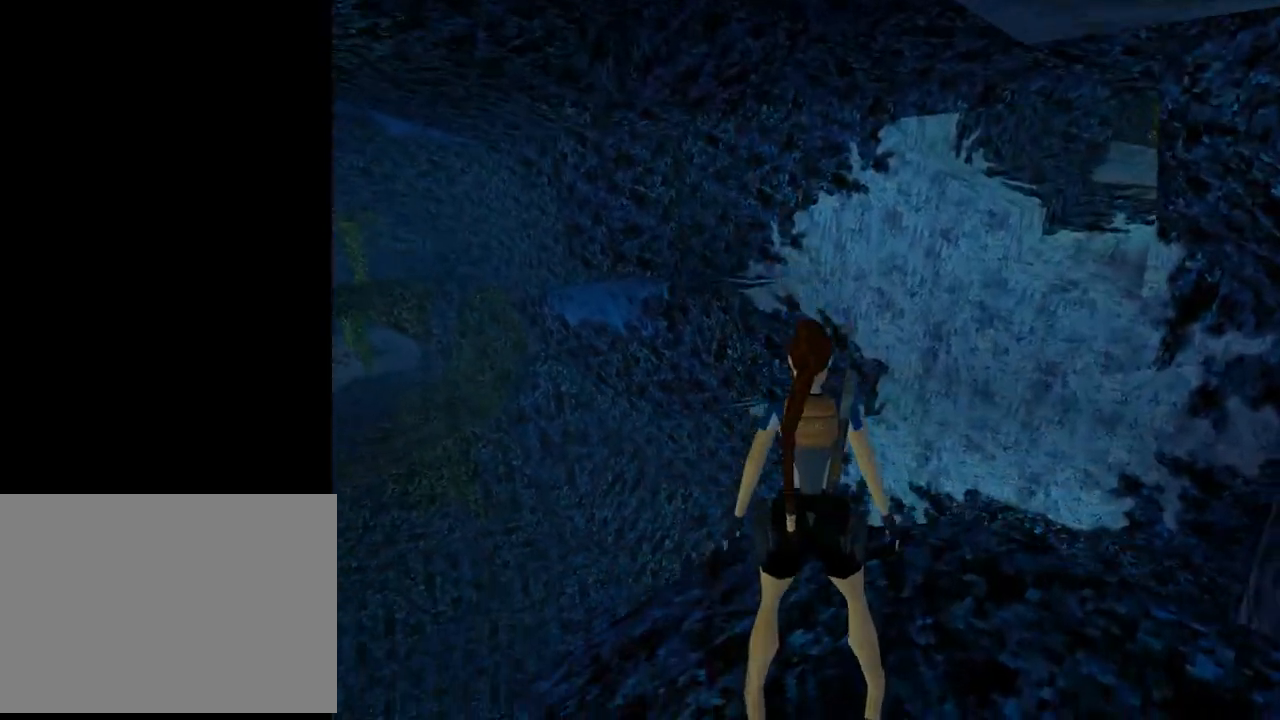
{"buttons": [], "left_stick": "center", "events": [[500, "L1", "up"]]}
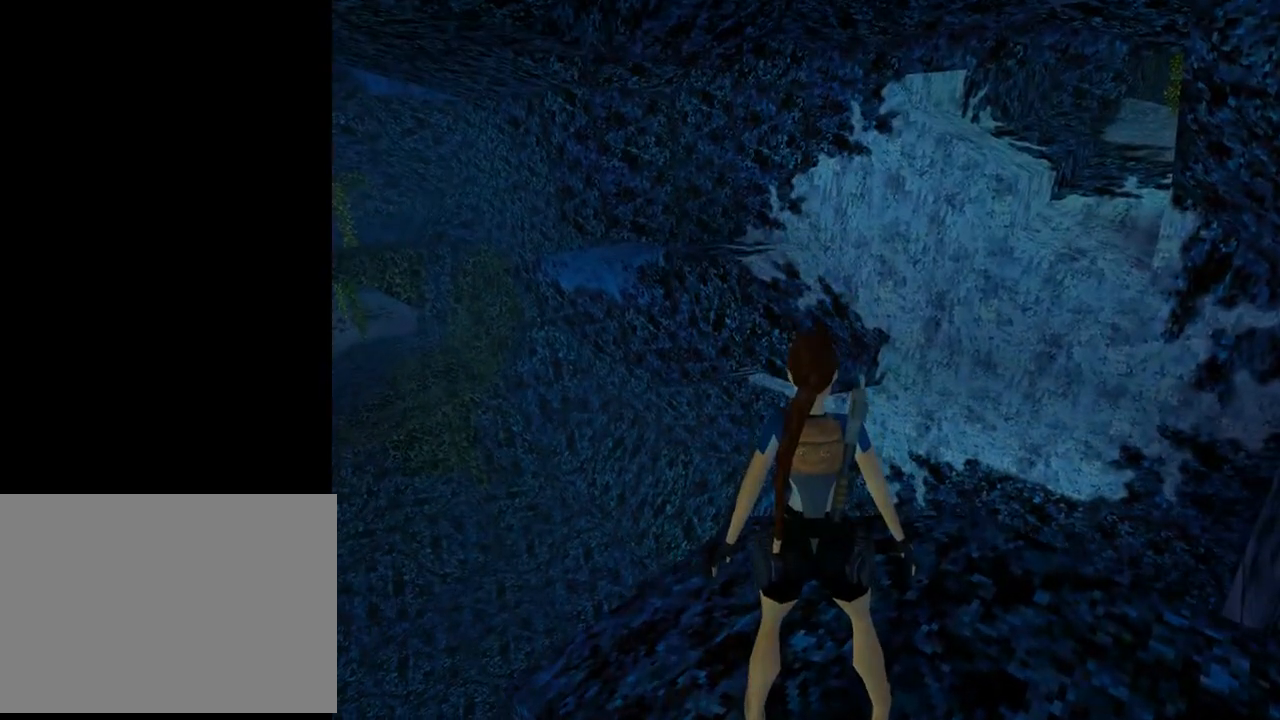
{"buttons": ["R2", "DPAD_LEFT"], "left_stick": "center", "events": [[67, "DPAD_RIGHT", "down"], [333, "DPAD_RIGHT", "up"], [367, "R2", "down"], [500, "DPAD_LEFT", "down"]]}
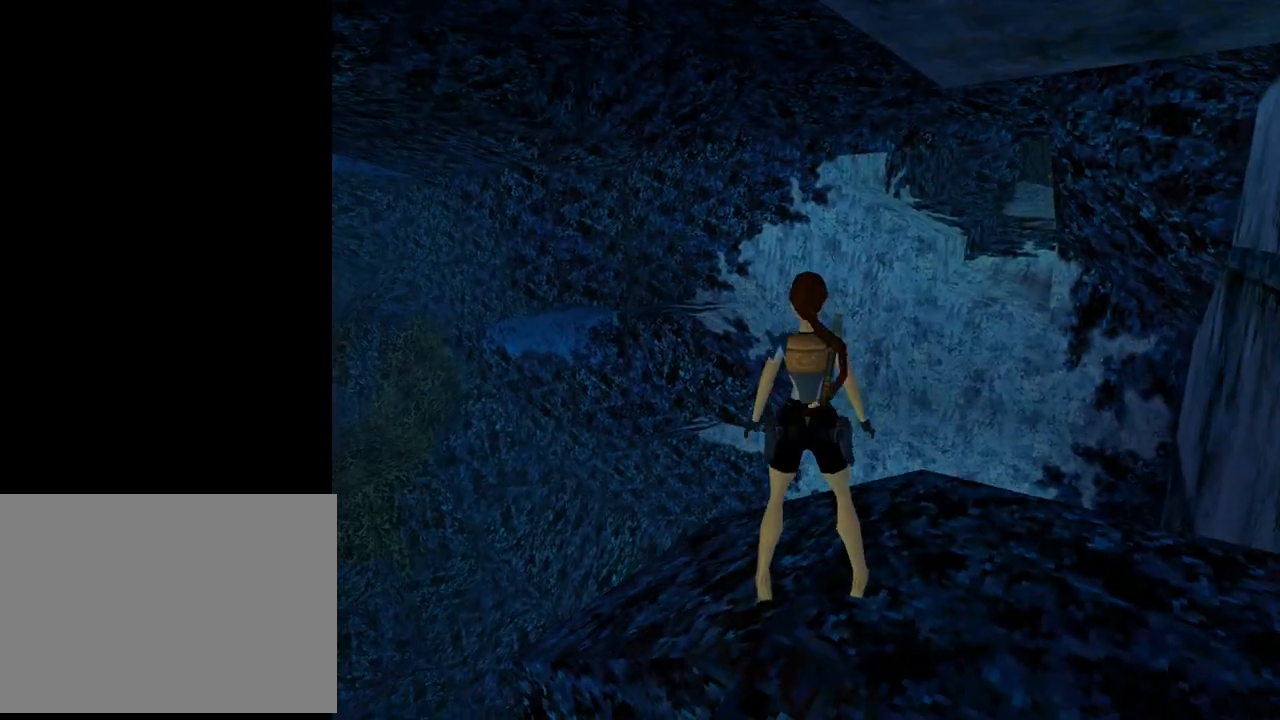
{"buttons": ["DPAD_RIGHT"], "left_stick": "center", "events": [[433, "DPAD_LEFT", "up"], [467, "R2", "up"], [500, "DPAD_RIGHT", "down"]]}
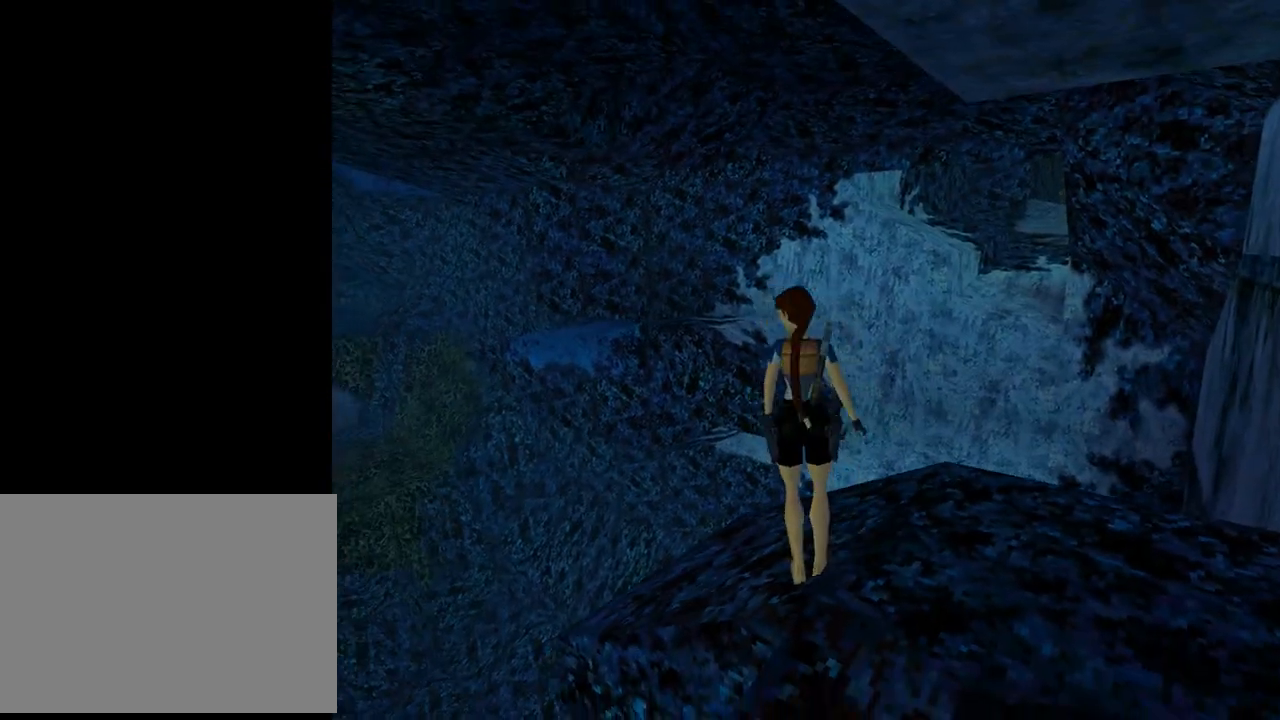
{"buttons": ["R2"], "left_stick": "center", "events": [[233, "DPAD_RIGHT", "up"], [300, "R2", "down"]]}
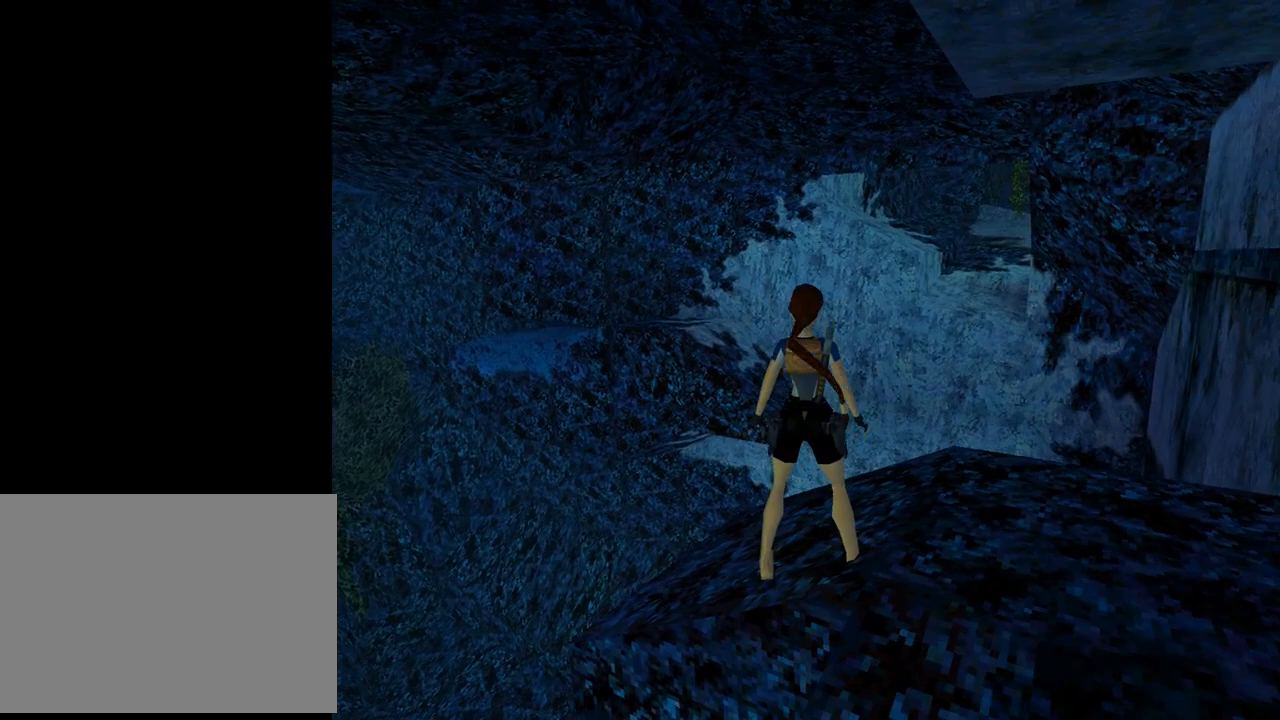
{"buttons": ["L1", "DPAD_UP", "DPAD_RIGHT"], "left_stick": "center", "events": [[33, "R2", "up"], [233, "L1", "down"], [300, "DPAD_UP", "down"], [400, "DPAD_RIGHT", "down"]]}
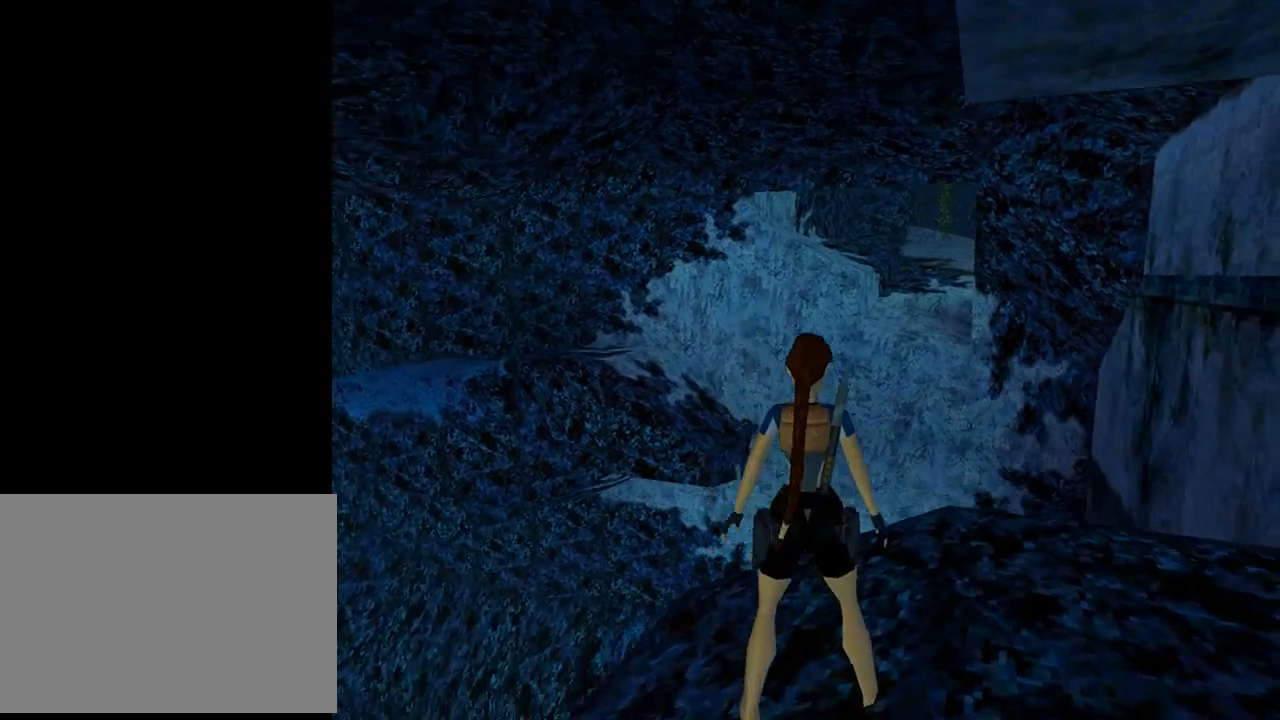
{"buttons": ["L1"], "left_stick": "center", "events": [[233, "DPAD_RIGHT", "up"], [267, "DPAD_UP", "up"]]}